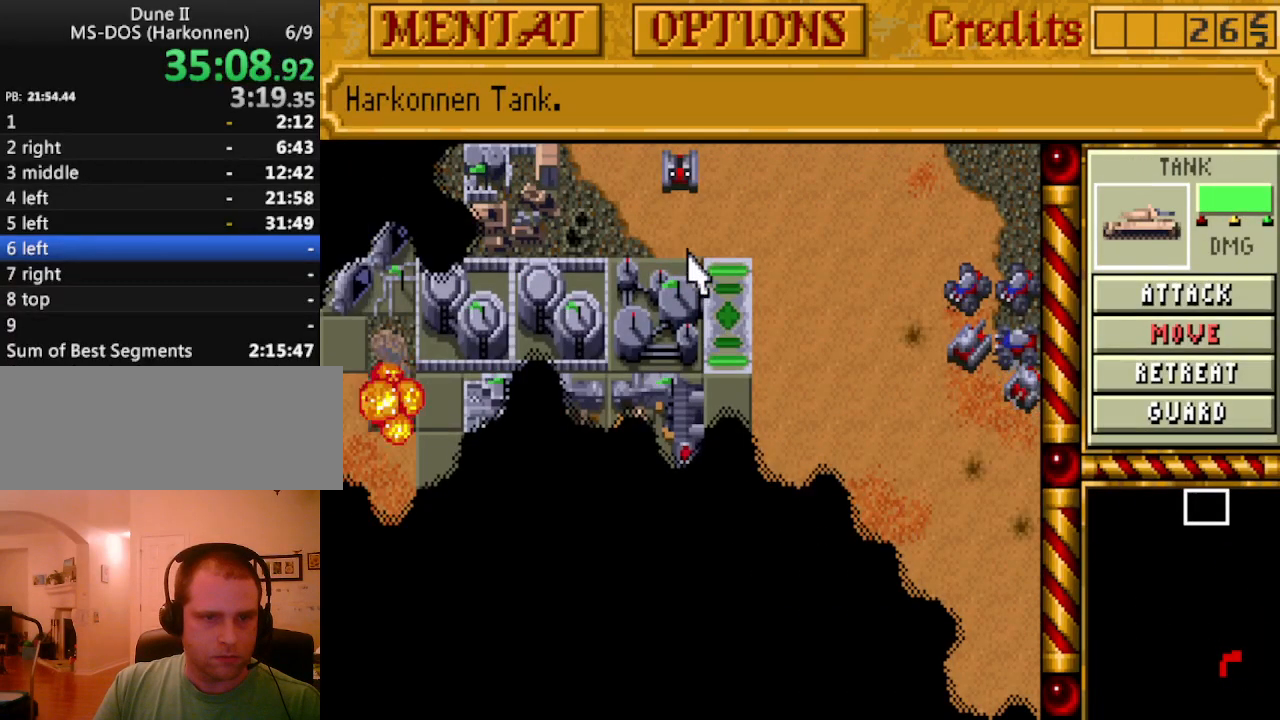
Gameplay with keyboard; each line is a JSON object with the keys held at the frame after it. "events" lists presses ("down") and releases ("up") of ".", "/", "0", "1", "2", "3", "4", "5", "6", "7", "8", "9", "a", "alt_l", "alt_r", "b", "backspace", "c", "caps_lock", "comma", "ctrl_l", "ctrl_r", "d", "down", "e", "equals", "escape", "f", "f1", "f10", "f11", "f12", "f2", "f3", "f4", "f5", "f6", "f7", "f8", "f9", "g", "h", "i", "j", "k", "l", "lbracket", "left", "m", "minus", "n", "o", "p", "q", "quote", "r", "rbracket", "return", "right", "s", "semicolon", "shift_l", "shift_r", "space", "super_l", "super_r", "t", "tab", "tilde", "u", "up", "v", "w", "x", "y" and "z" between this image and that frame as [ms after this image, input, new state], when the widget could be followed in between. No other keys are recorded. Mouse input is not recorded.
{"keys": [], "events": []}
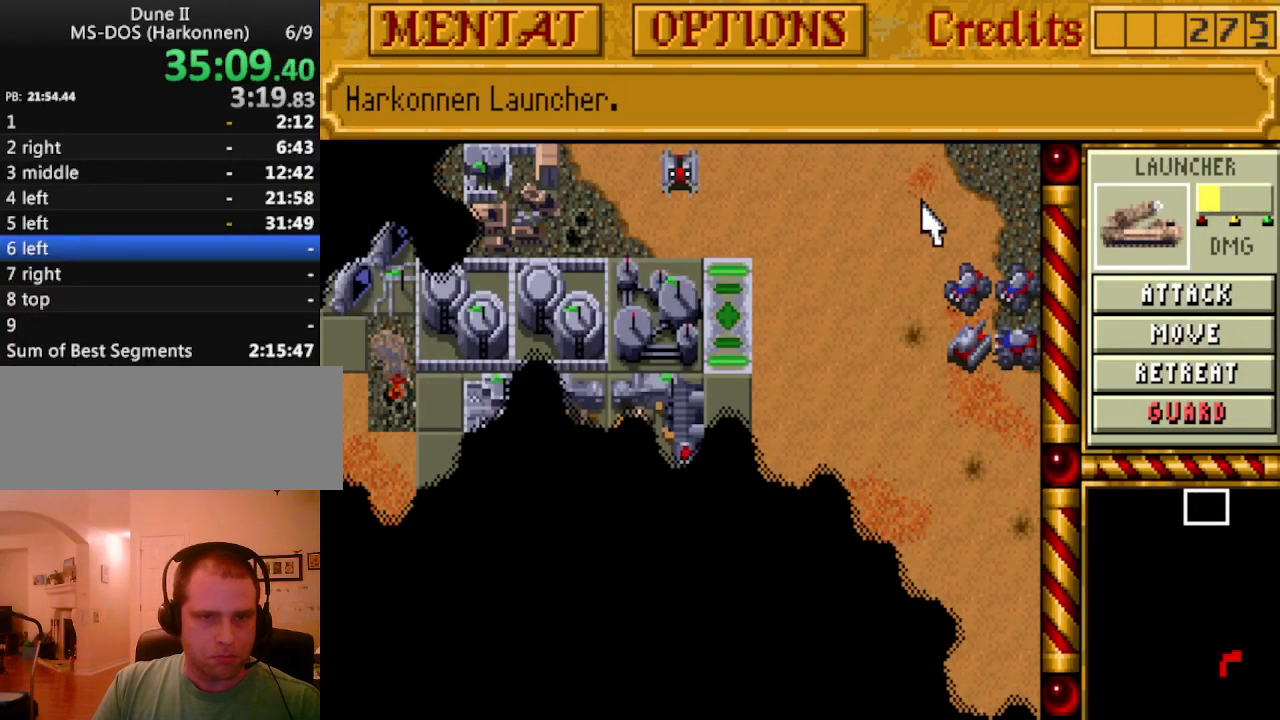
{"keys": [], "events": [[100, "m", "down"], [233, "m", "up"]]}
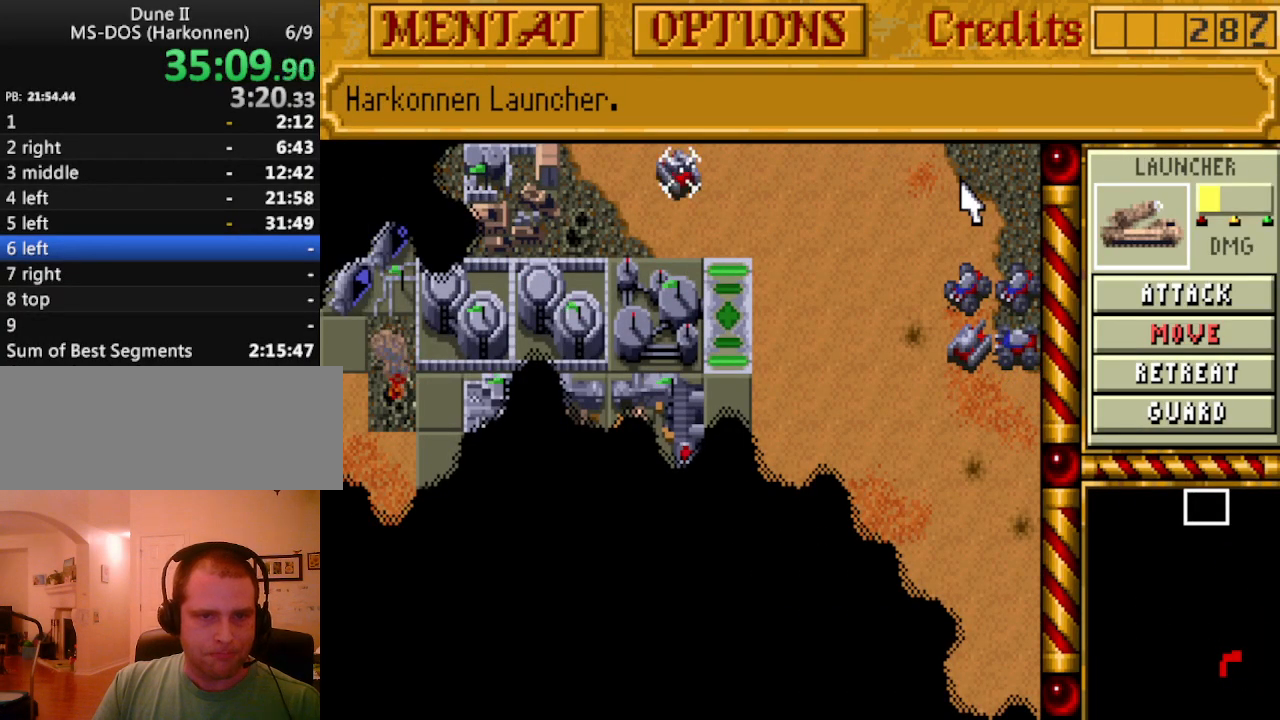
{"keys": [], "events": [[117, "right", "down"], [150, "right", "up"], [250, "right", "down"], [350, "right", "up"]]}
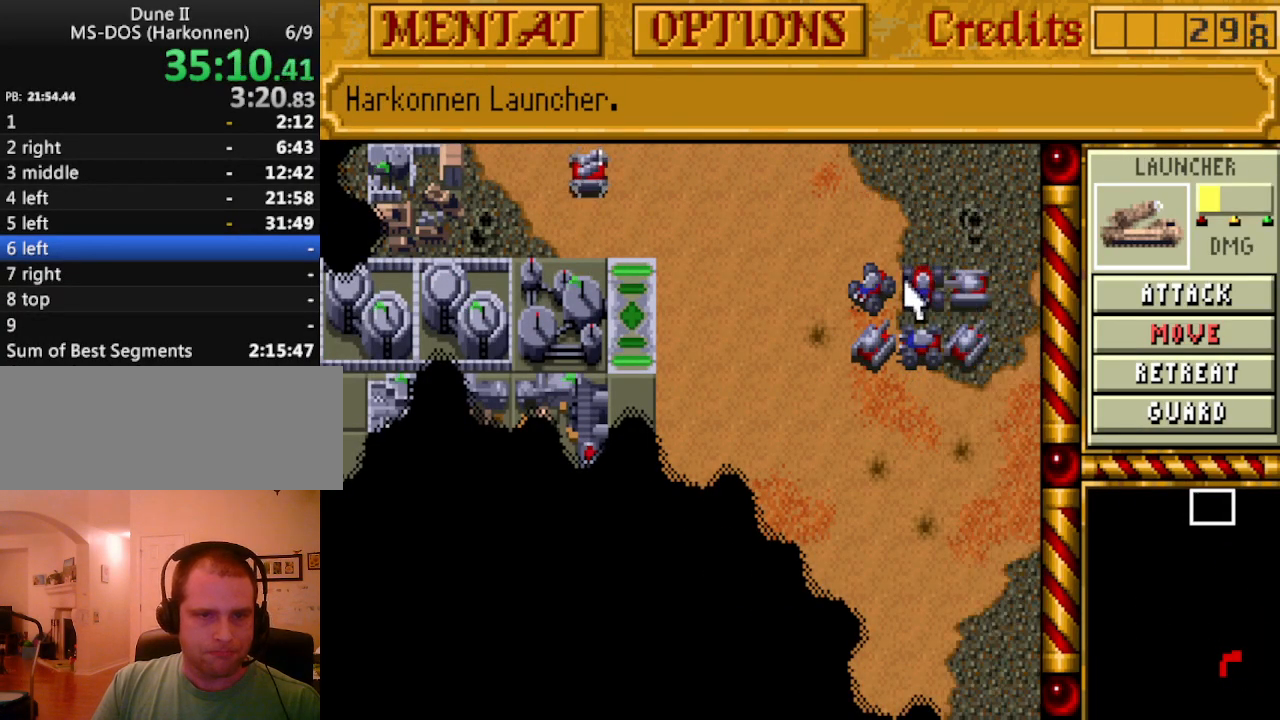
{"keys": [], "events": []}
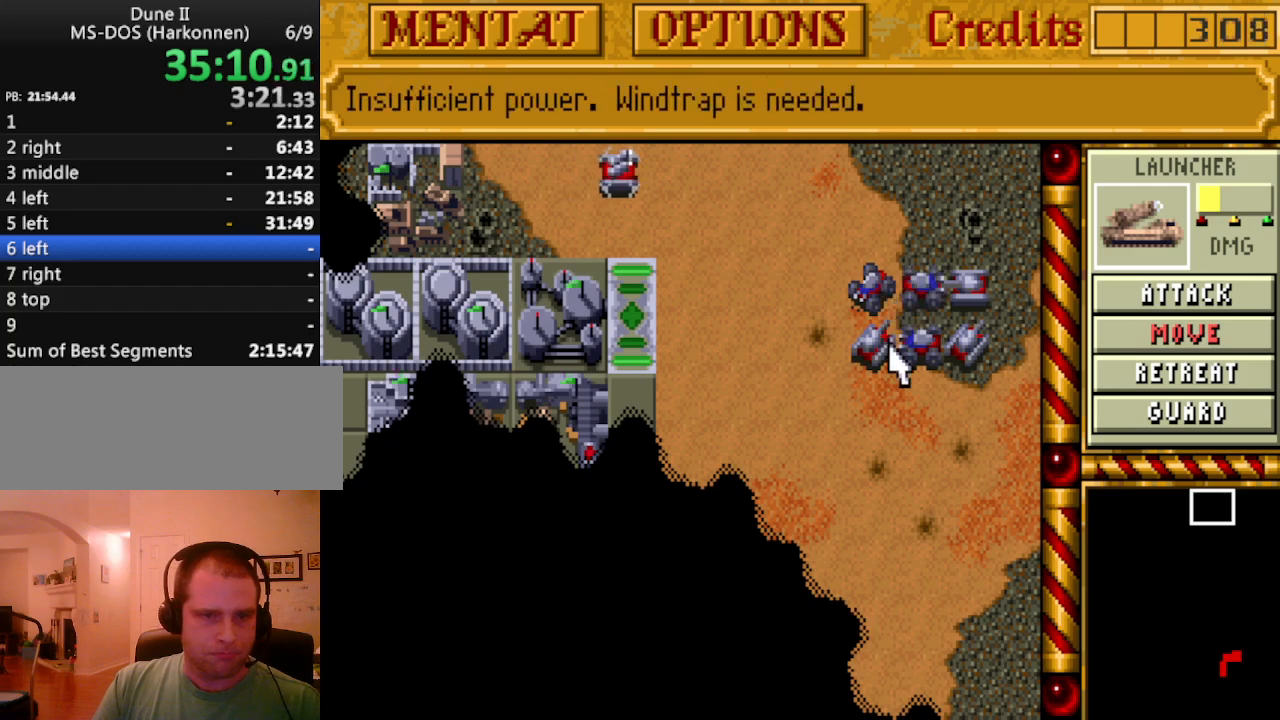
{"keys": [], "events": []}
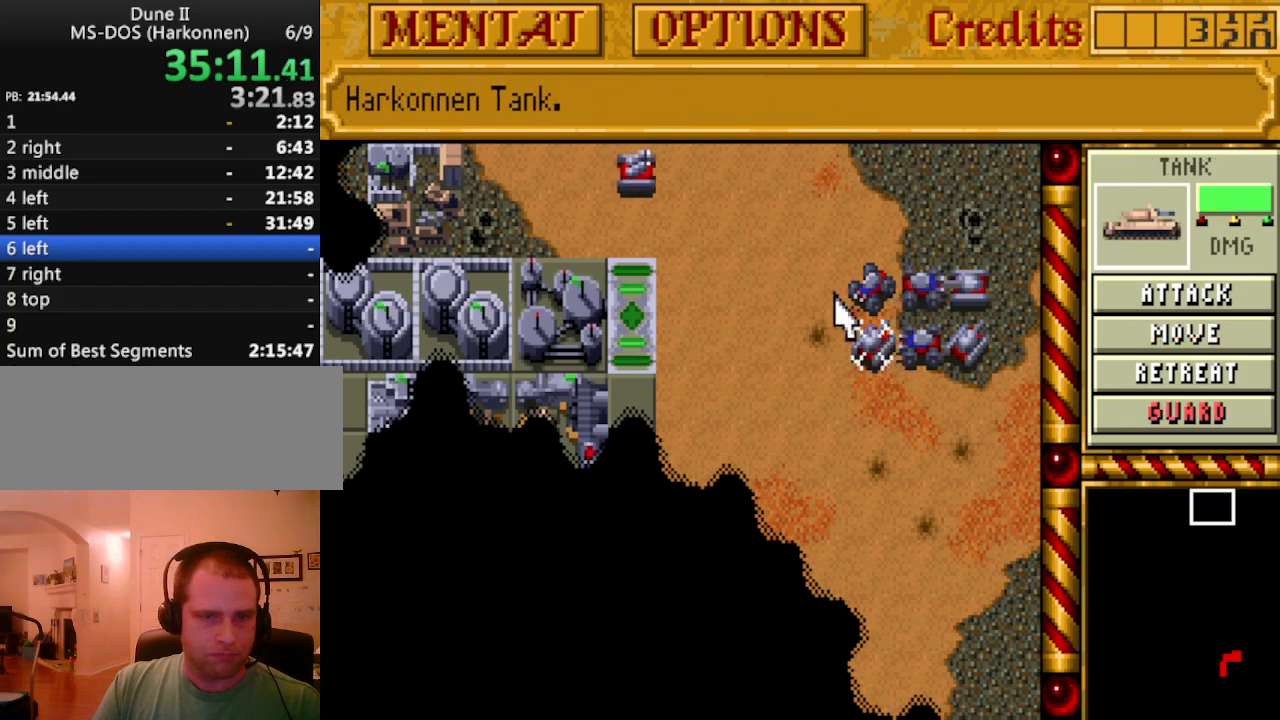
{"keys": [], "events": [[67, "m", "down"], [150, "m", "up"]]}
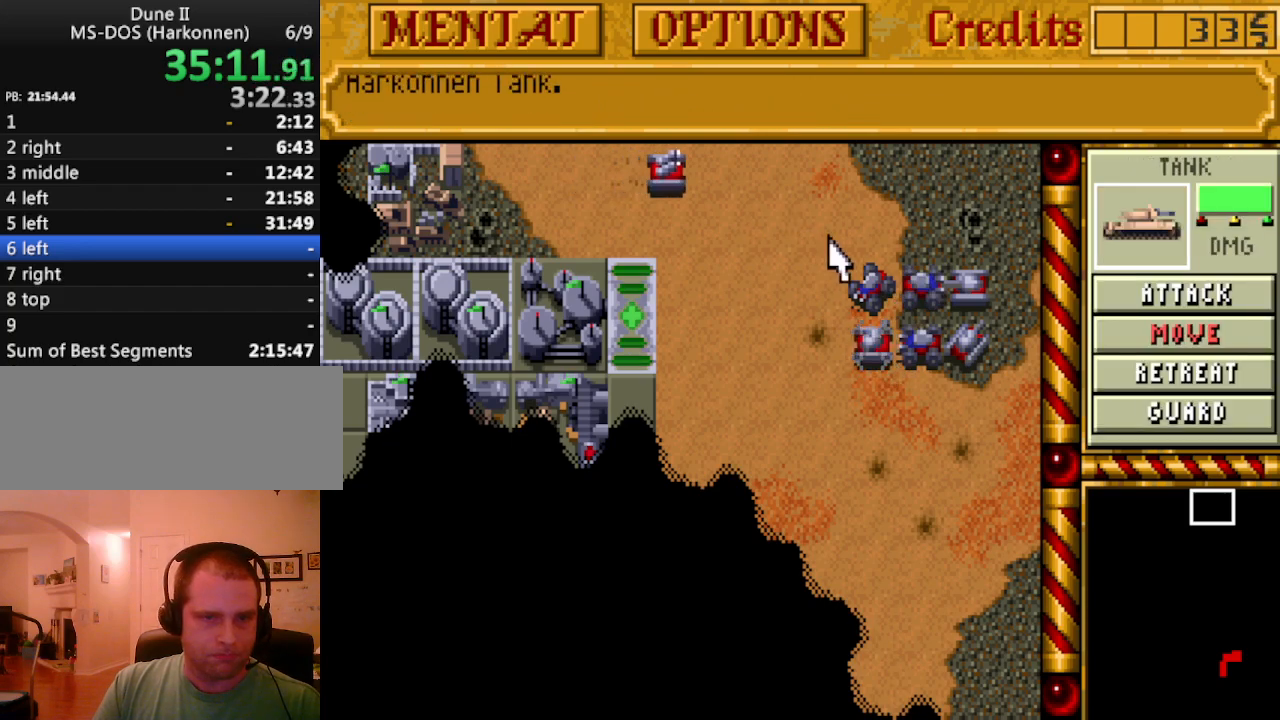
{"keys": [], "events": [[317, "m", "down"], [400, "m", "up"]]}
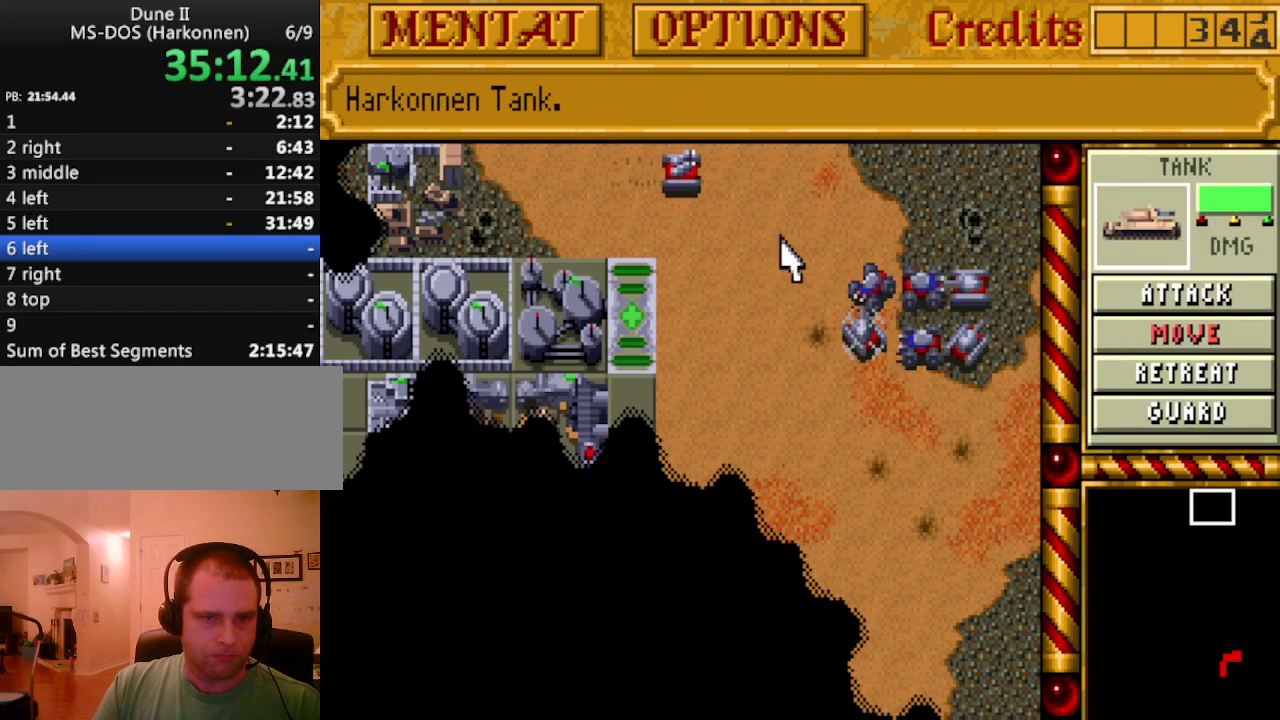
{"keys": [], "events": []}
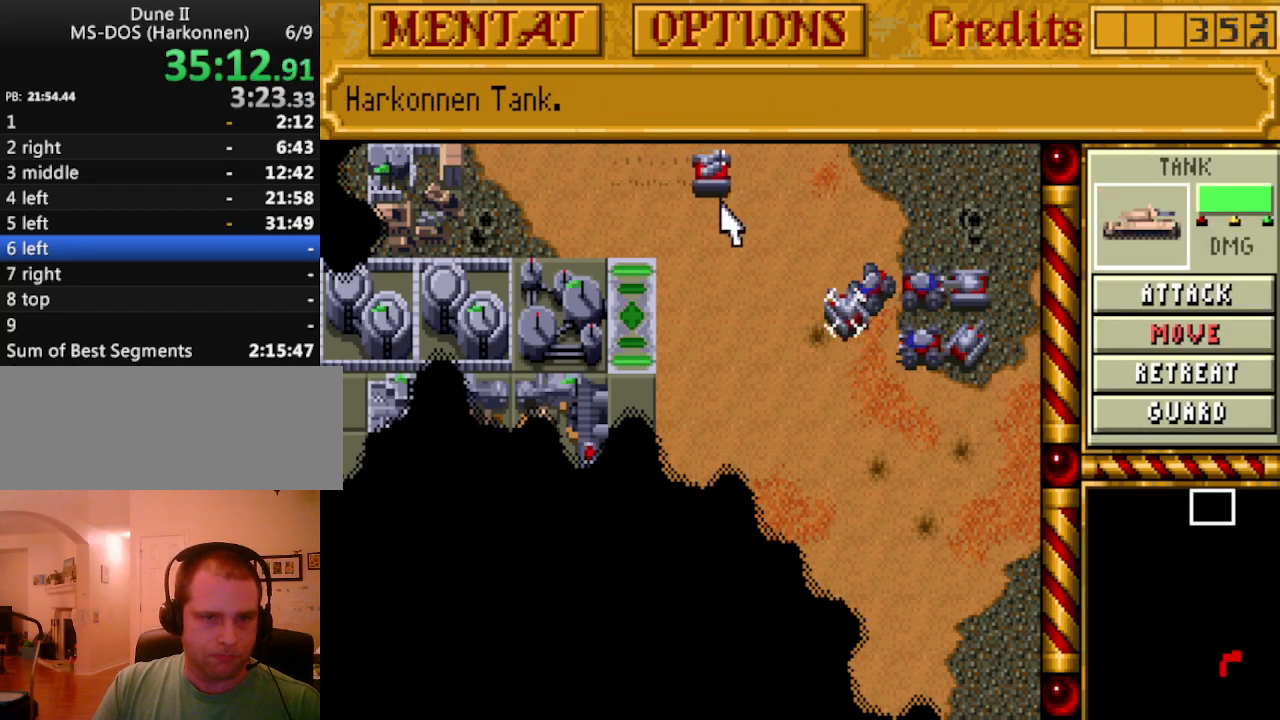
{"keys": [], "events": []}
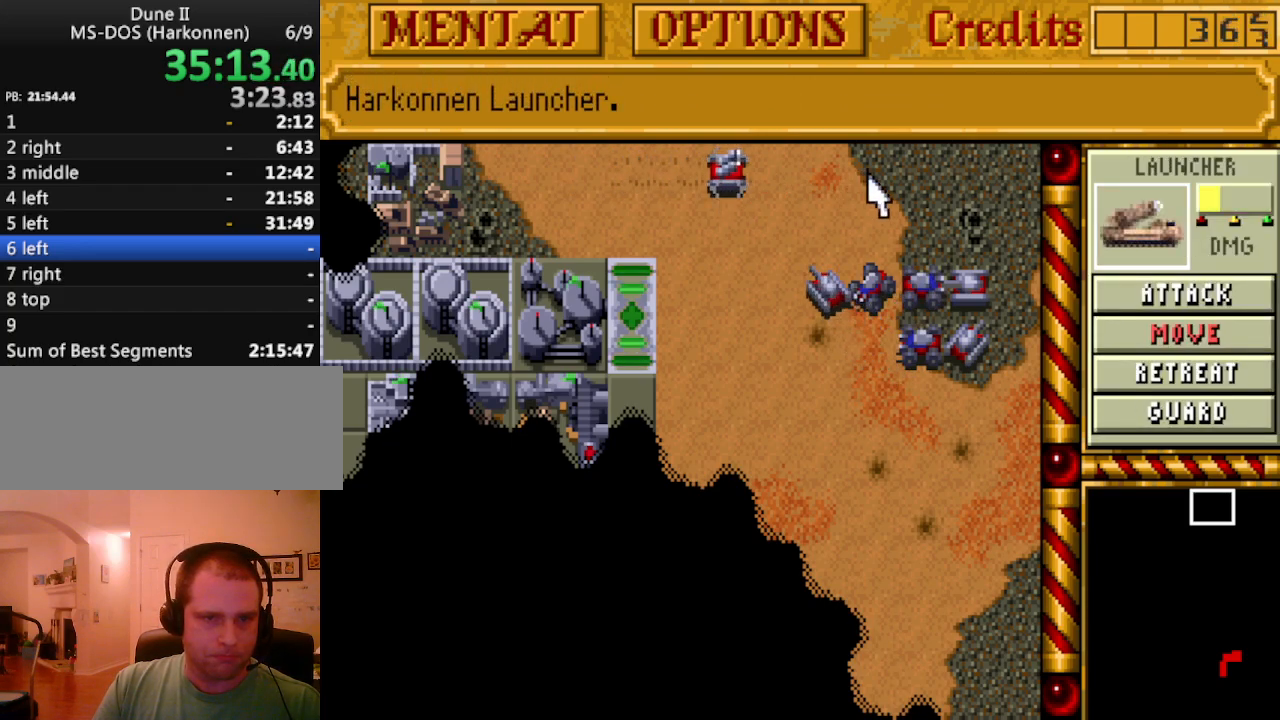
{"keys": [], "events": [[67, "m", "down"], [117, "m", "up"]]}
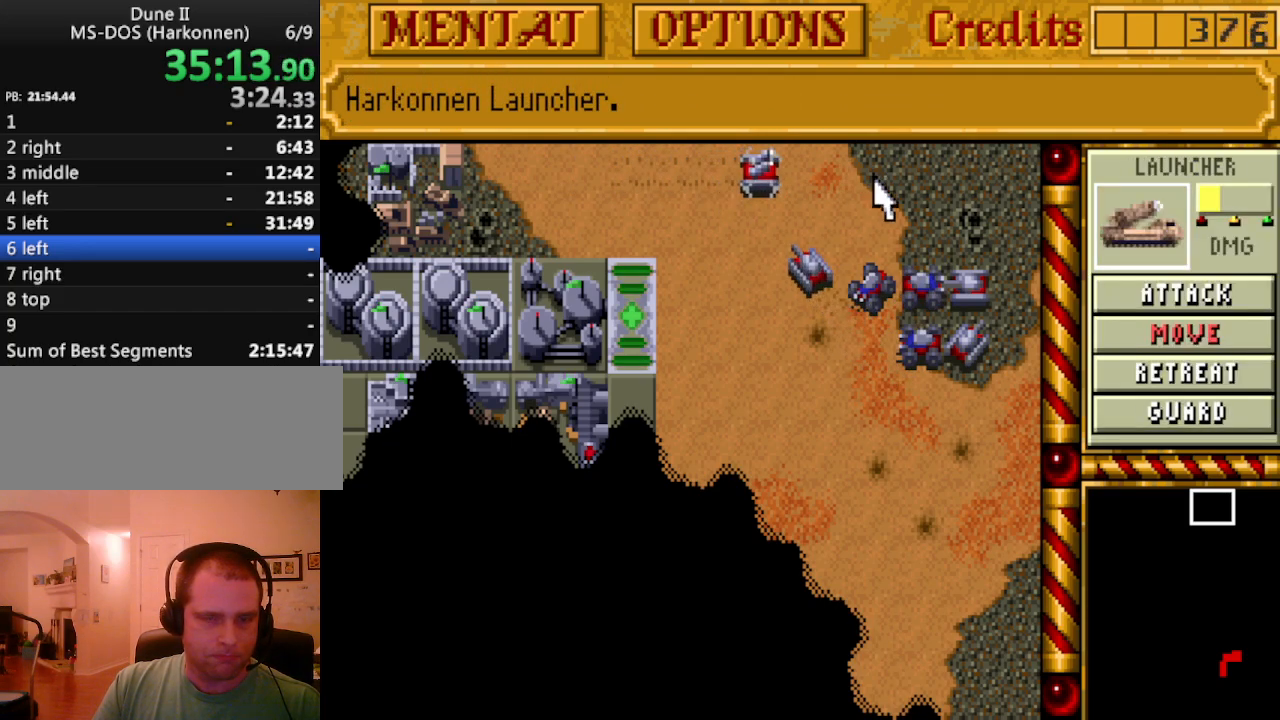
{"keys": [], "events": []}
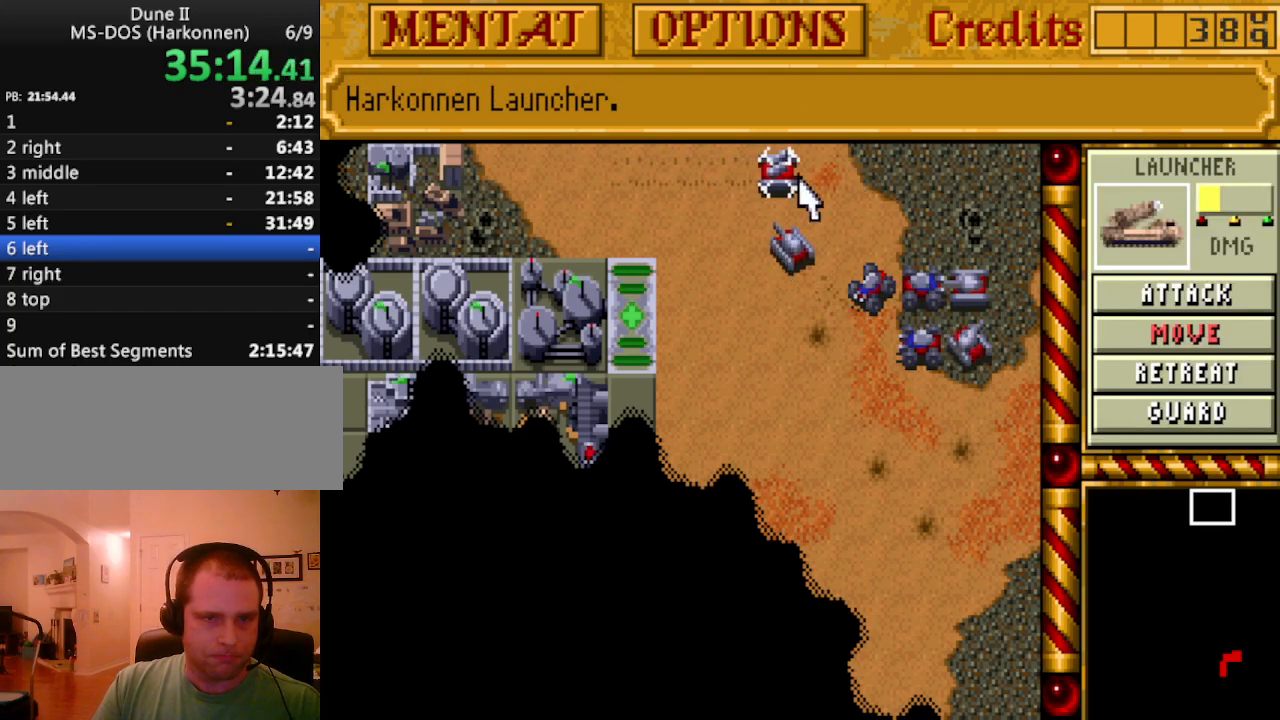
{"keys": [], "events": []}
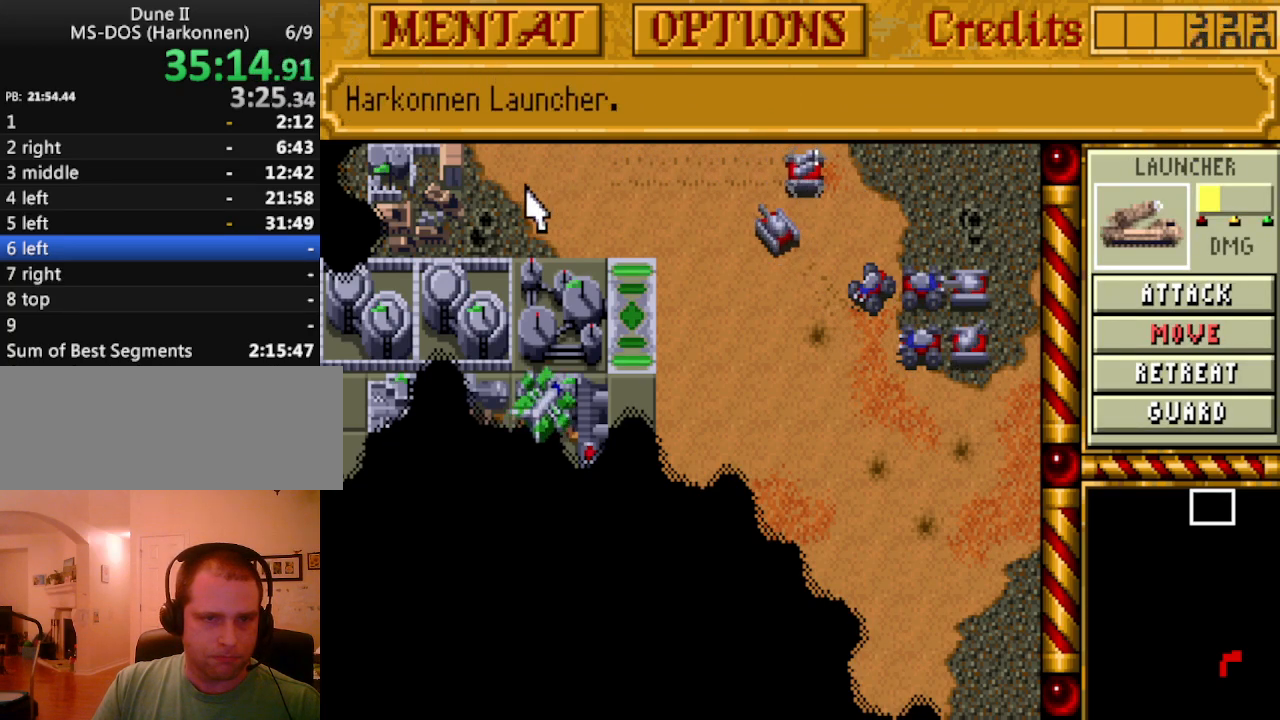
{"keys": [], "events": [[300, "a", "down"], [400, "a", "up"]]}
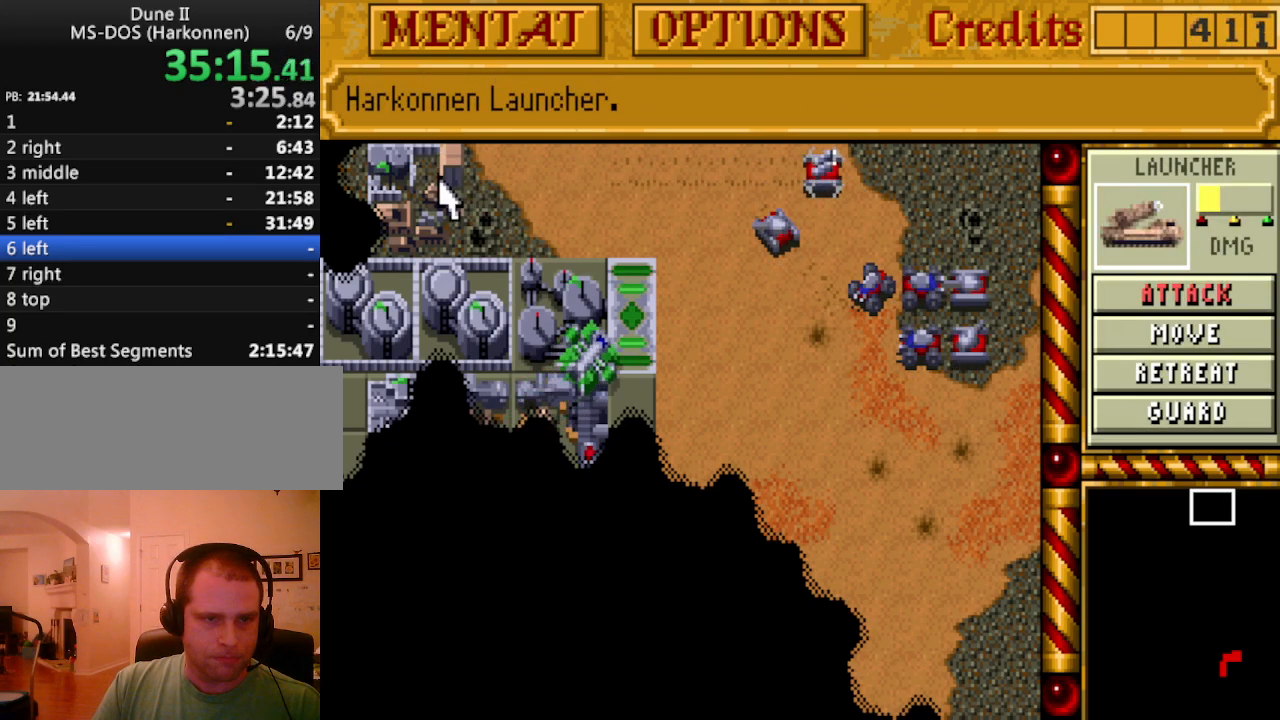
{"keys": [], "events": []}
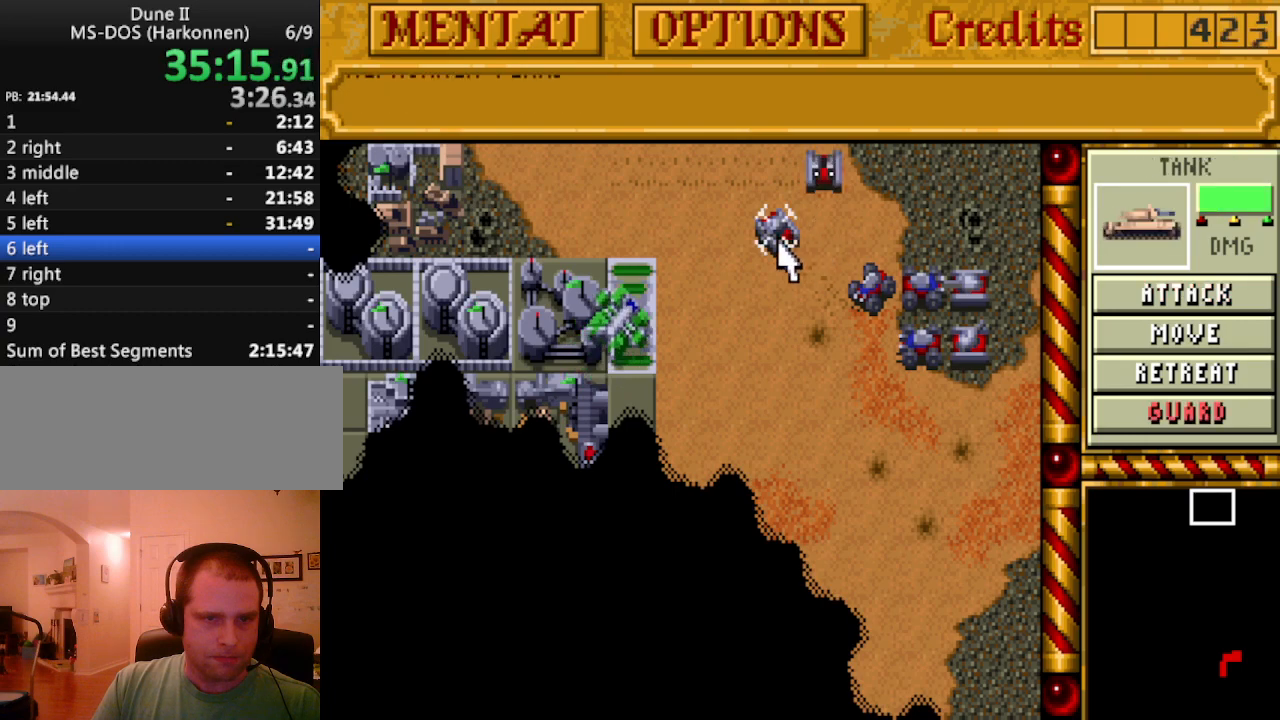
{"keys": [], "events": [[200, "m", "down"], [233, "m", "up"]]}
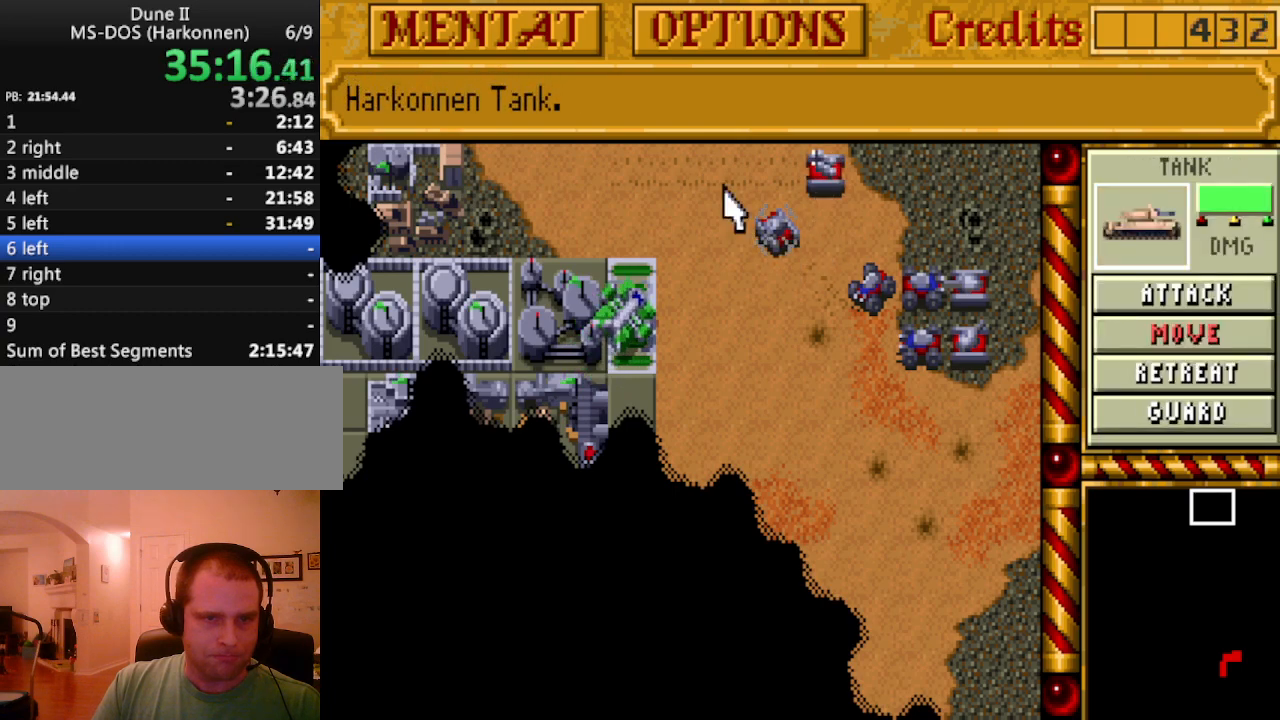
{"keys": [], "events": []}
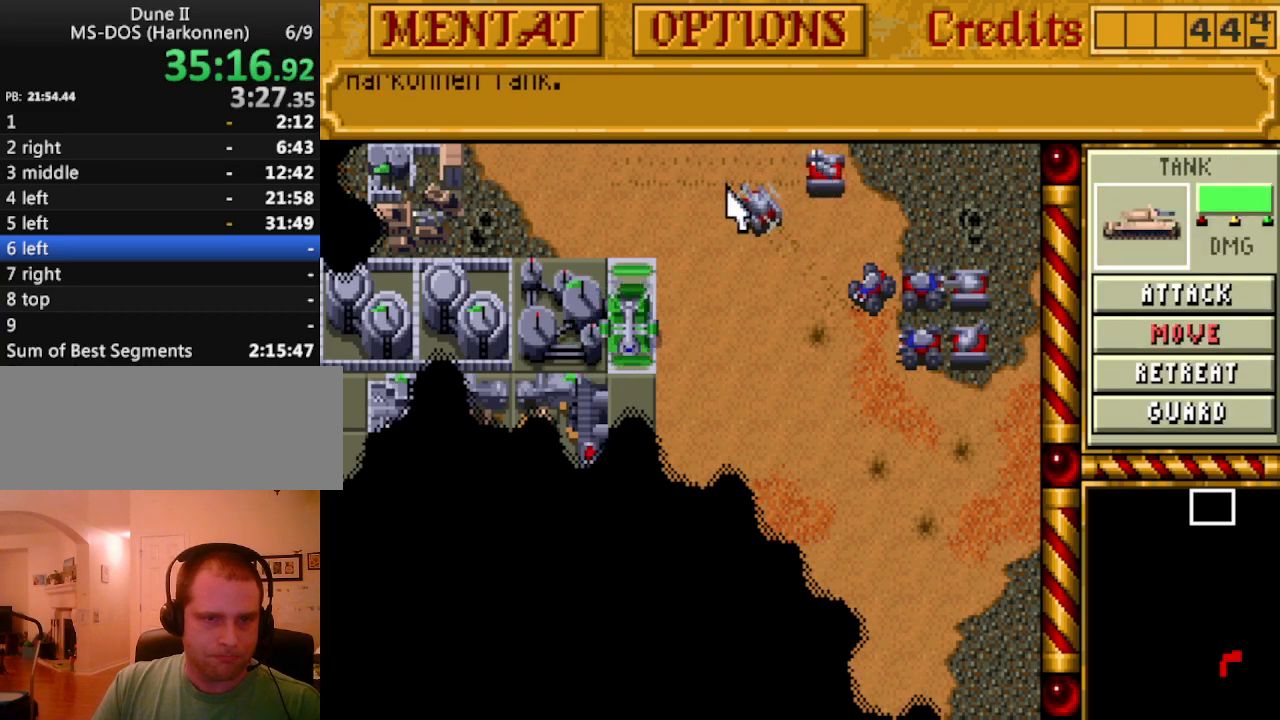
{"keys": [], "events": []}
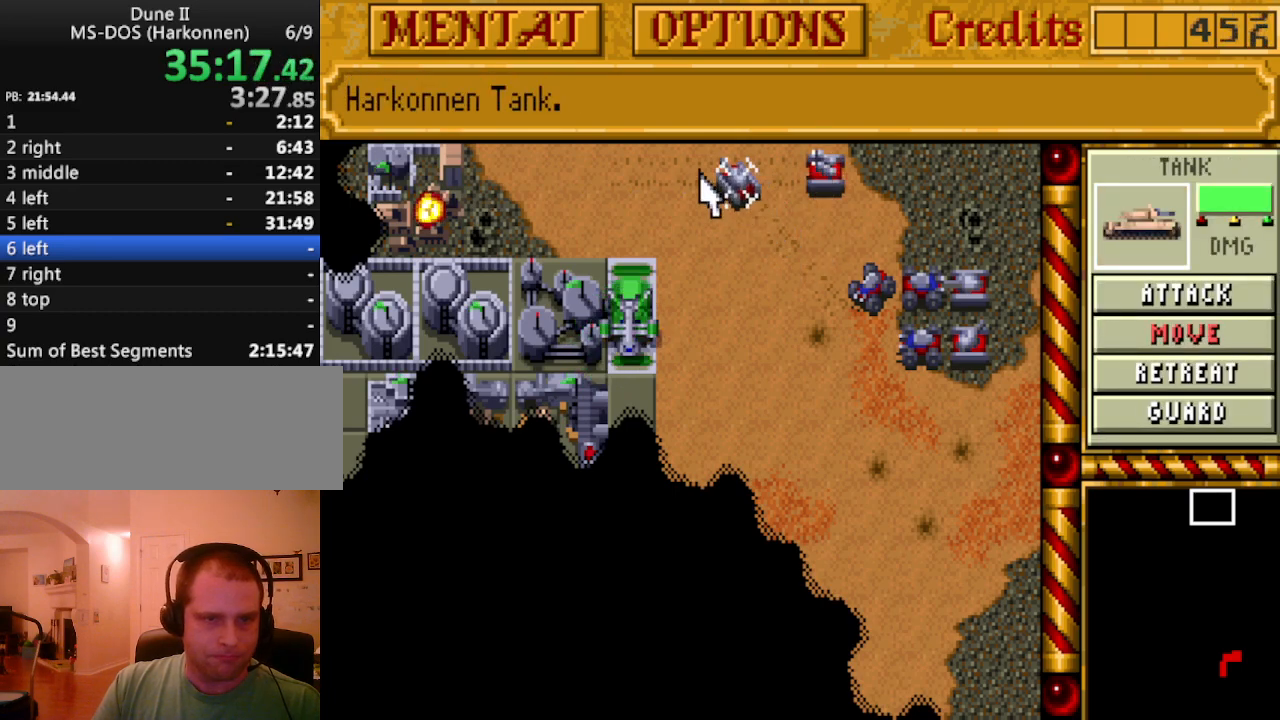
{"keys": [], "events": [[50, "m", "down"], [150, "m", "up"]]}
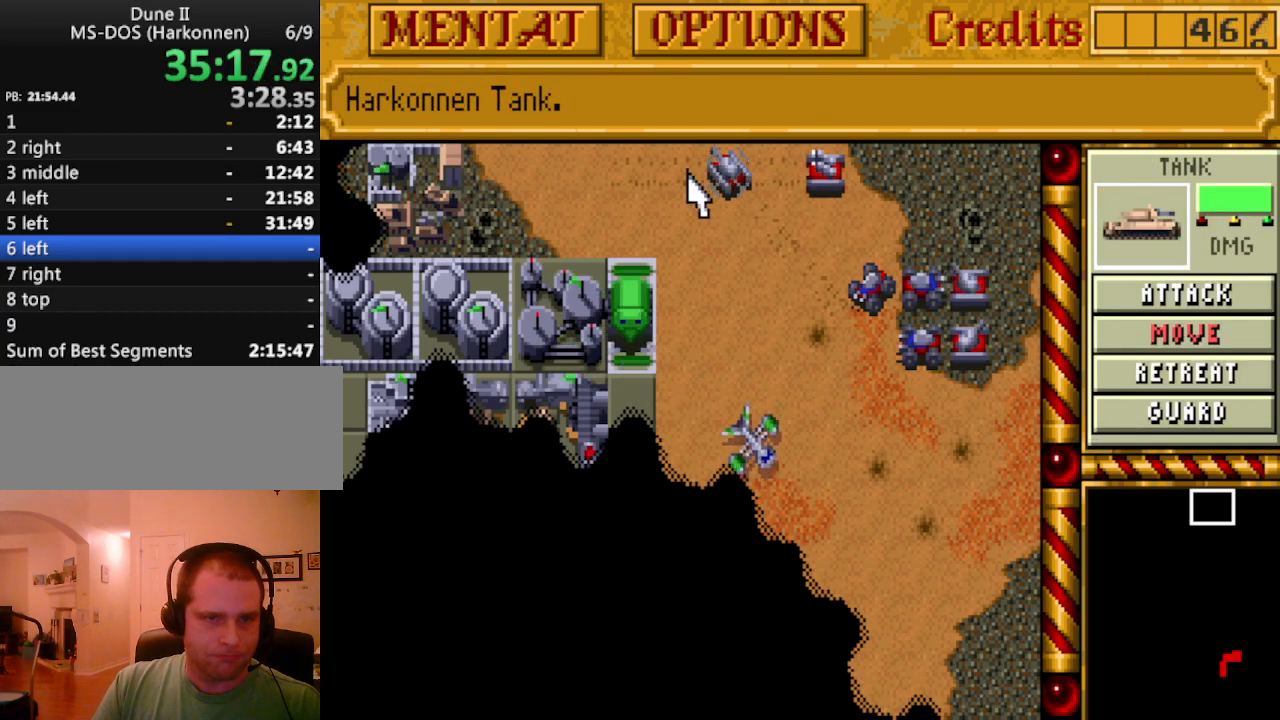
{"keys": ["a"], "events": [[483, "a", "down"]]}
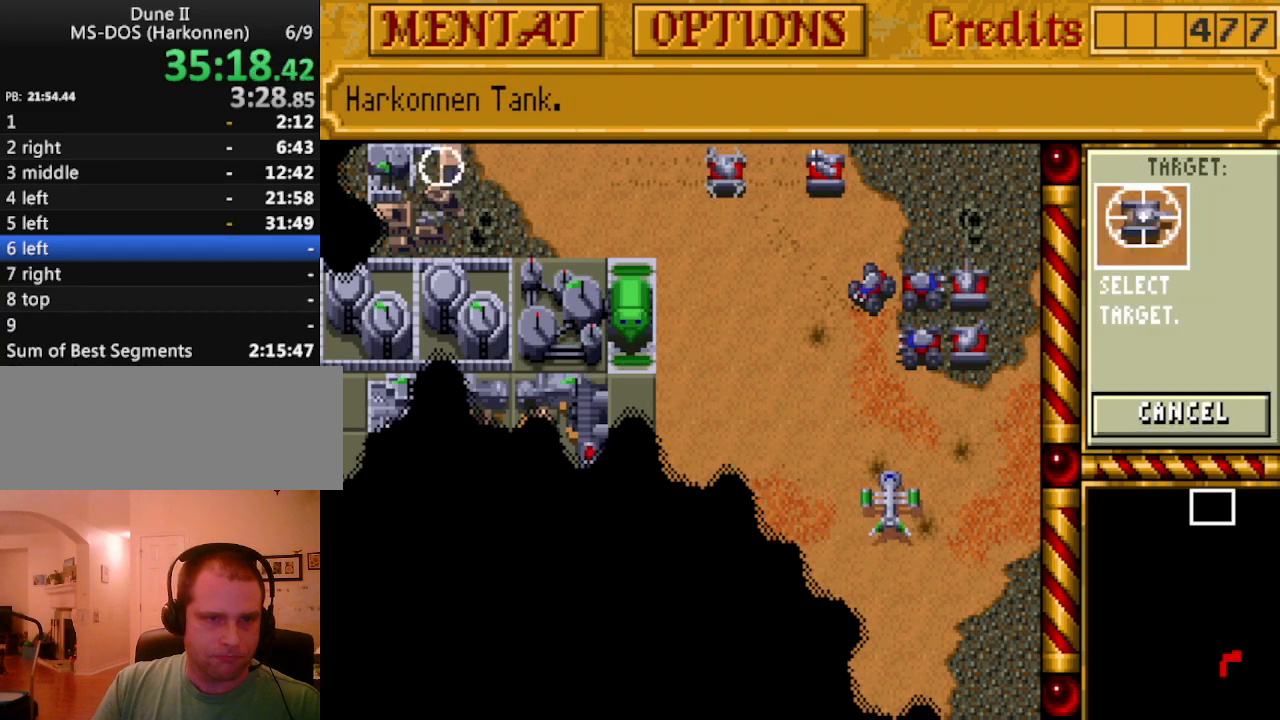
{"keys": [], "events": [[133, "a", "up"]]}
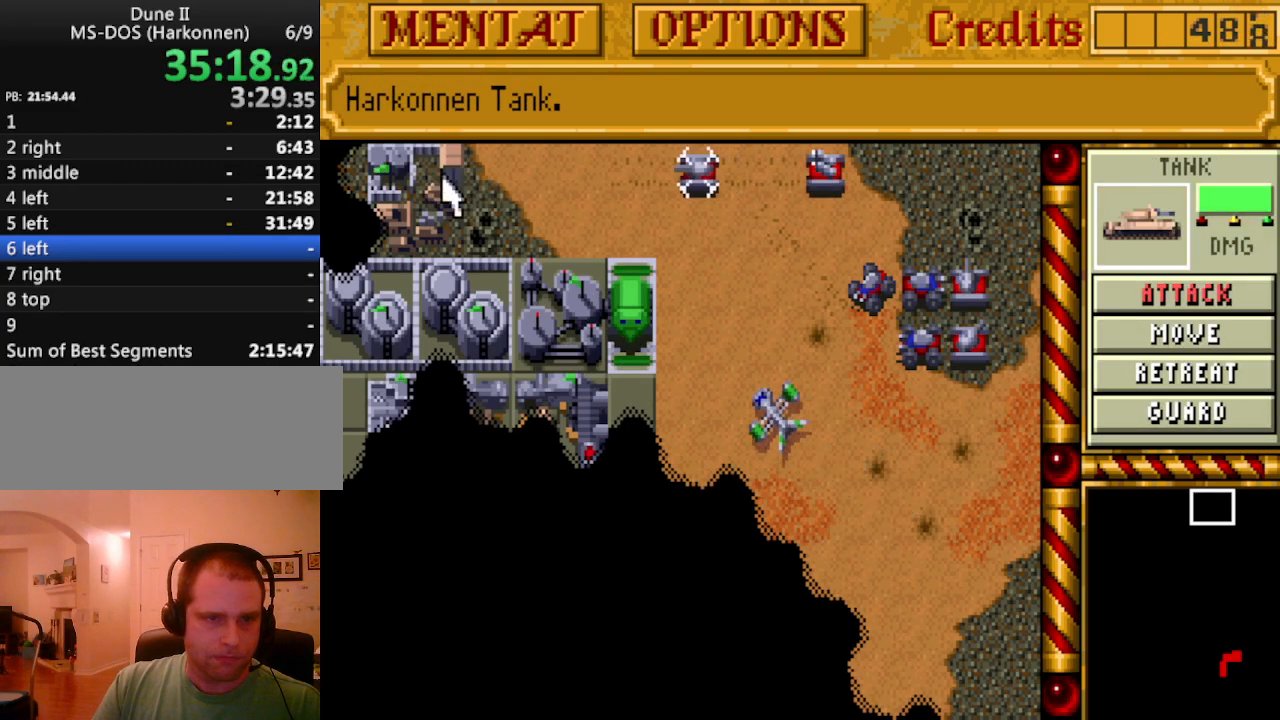
{"keys": [], "events": []}
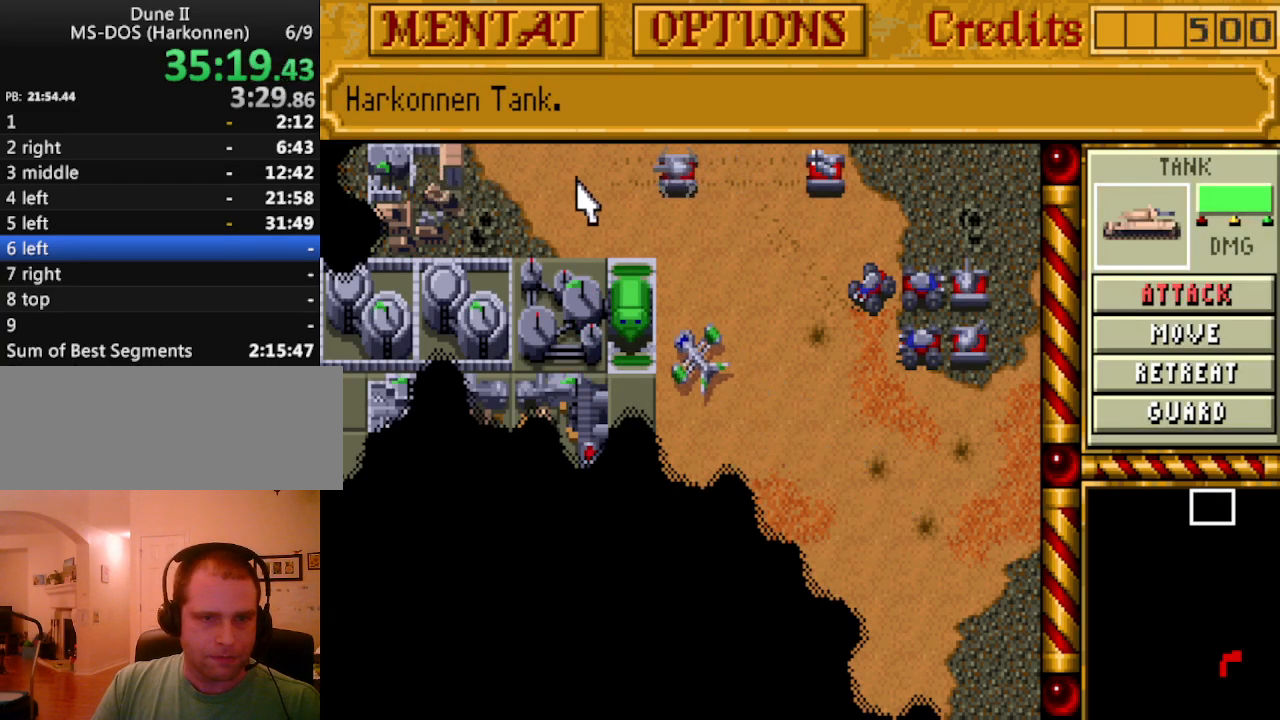
{"keys": [], "events": []}
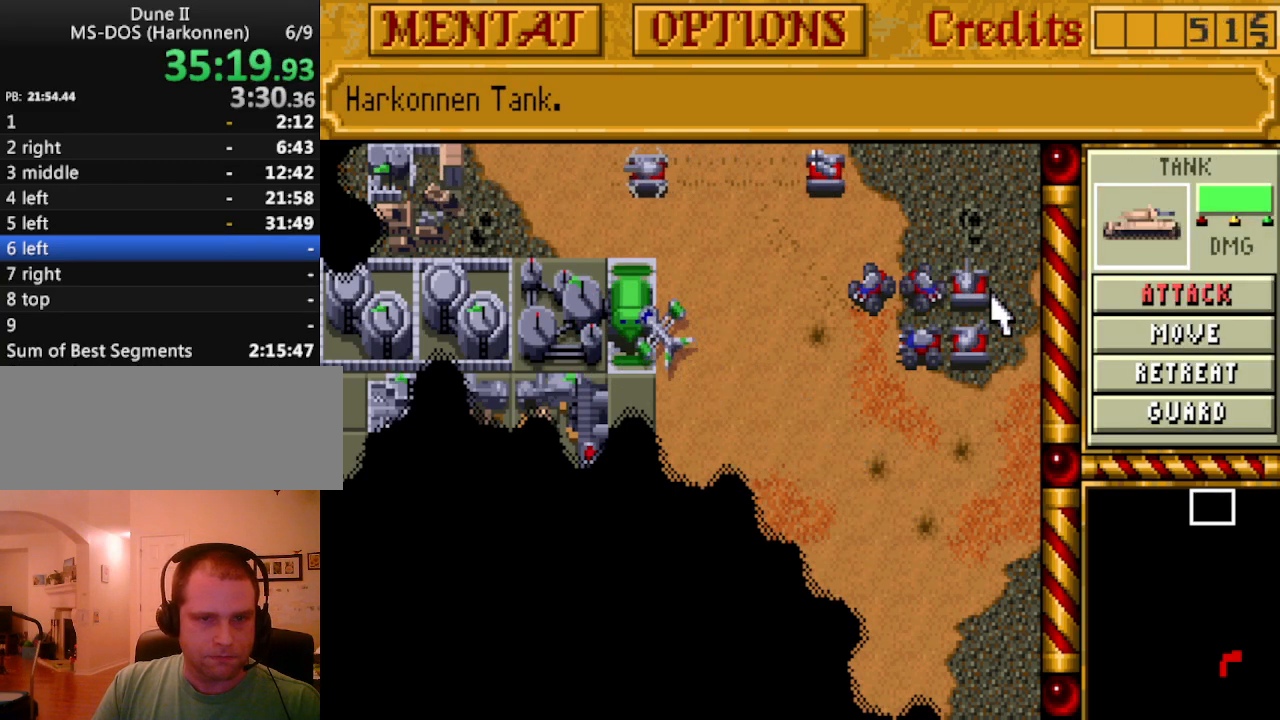
{"keys": [], "events": [[367, "m", "down"], [450, "m", "up"]]}
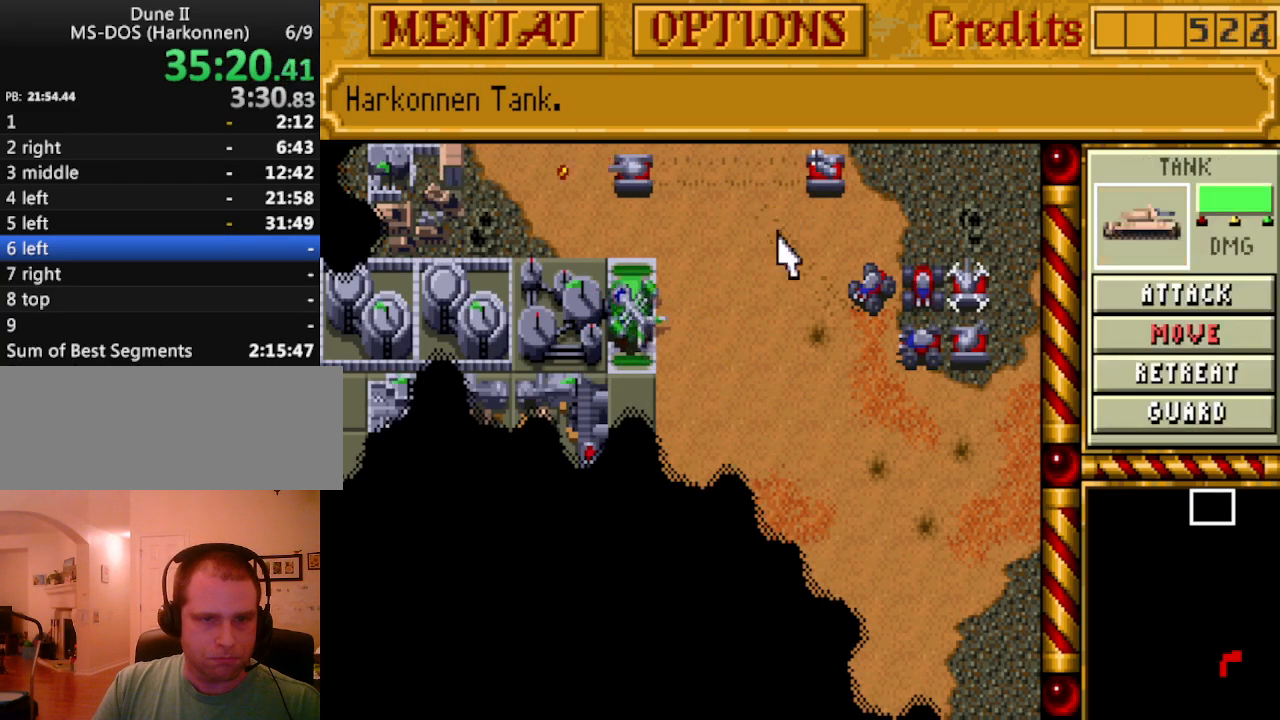
{"keys": [], "events": []}
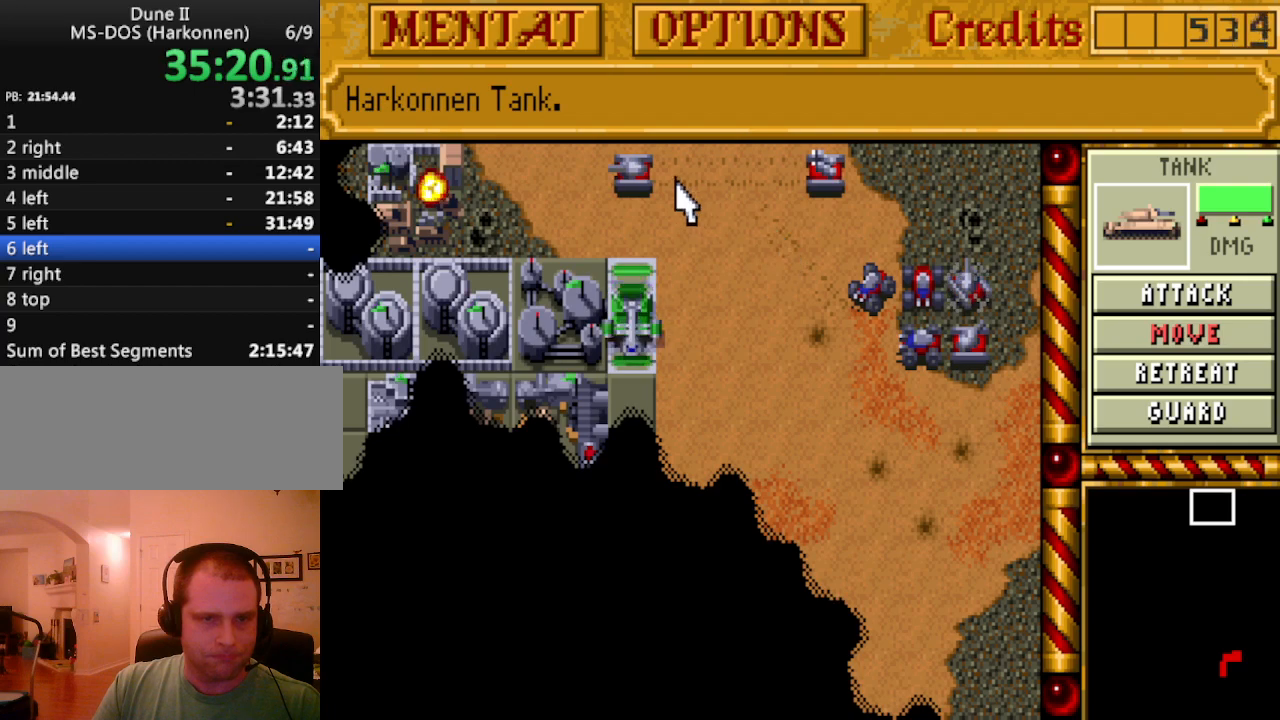
{"keys": [], "events": [[300, "m", "down"], [433, "m", "up"]]}
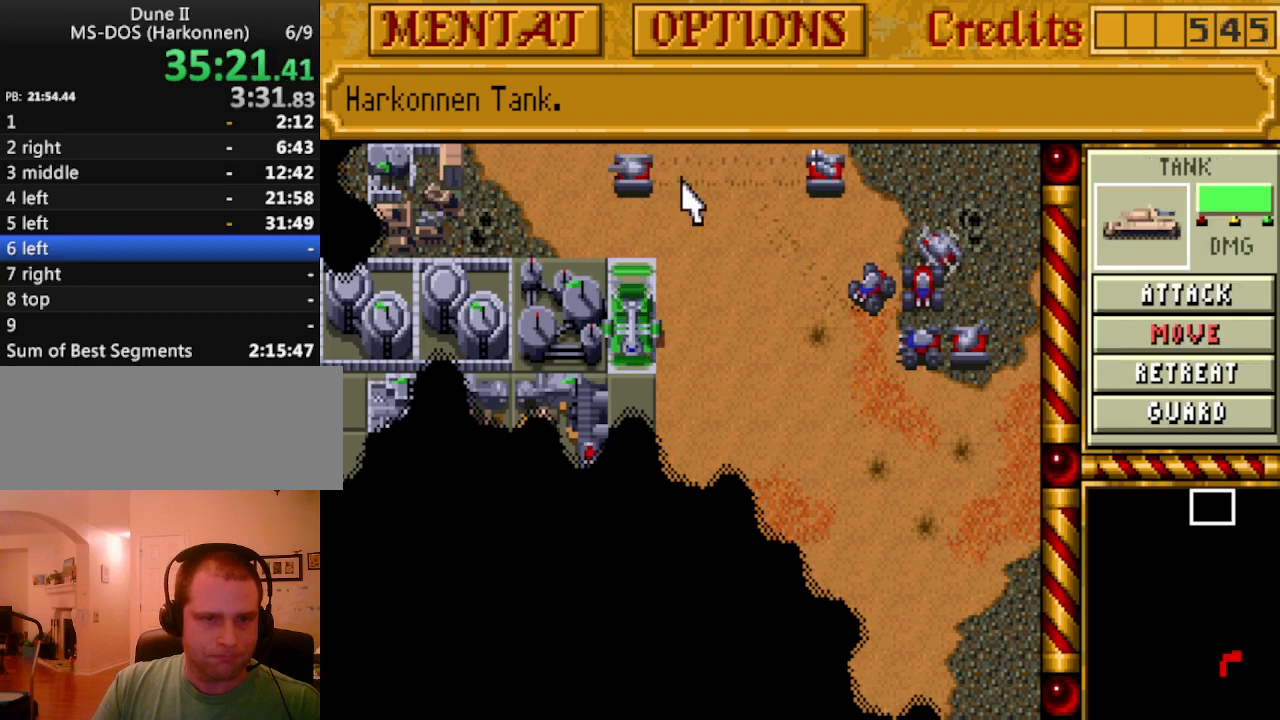
{"keys": [], "events": []}
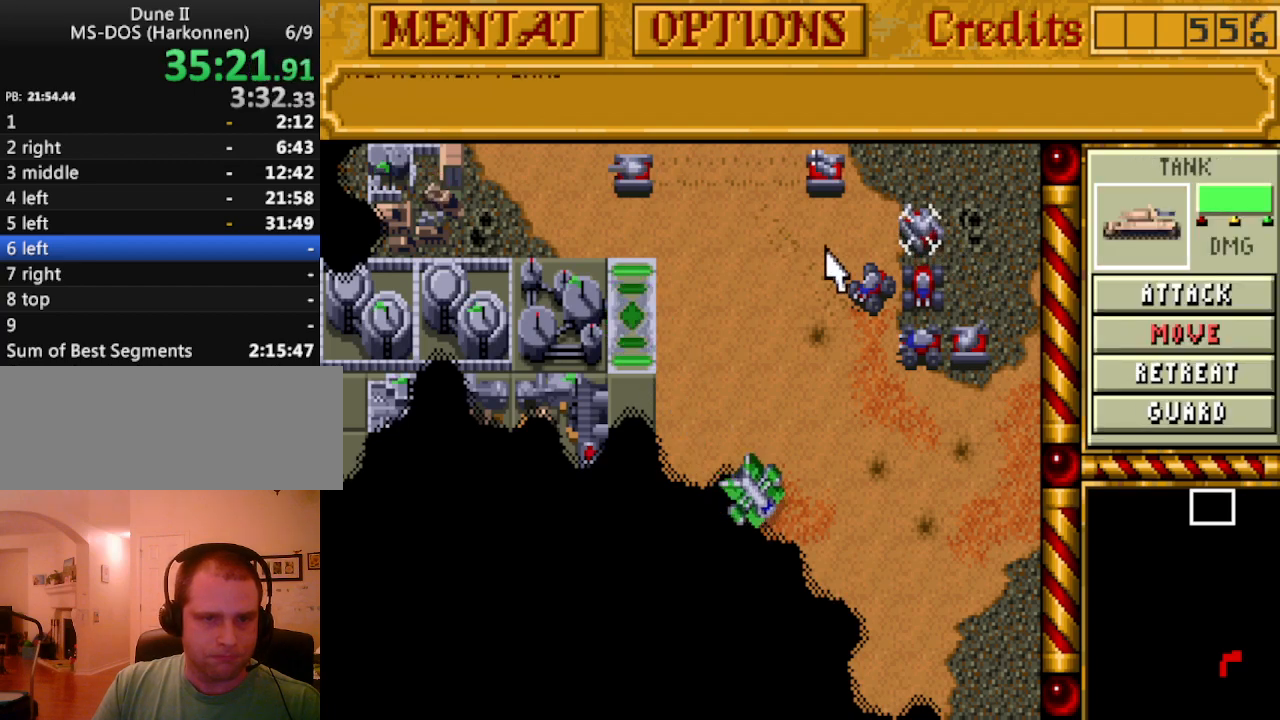
{"keys": [], "events": []}
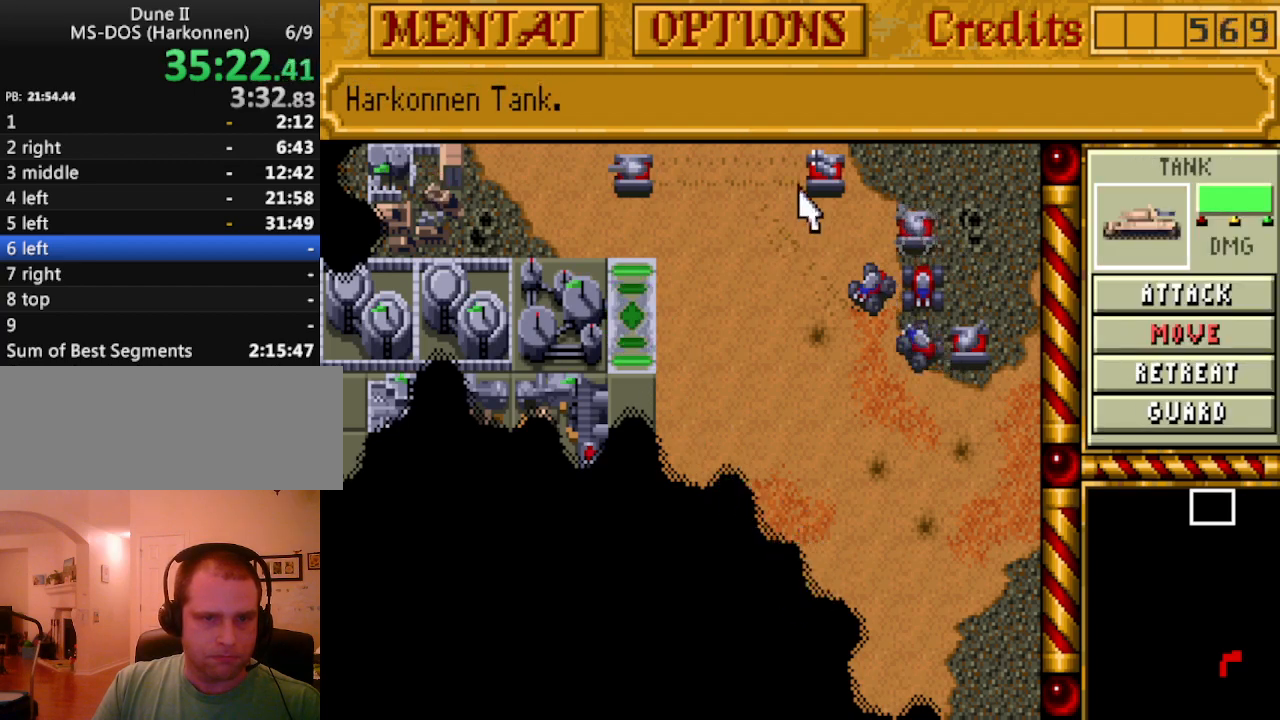
{"keys": [], "events": []}
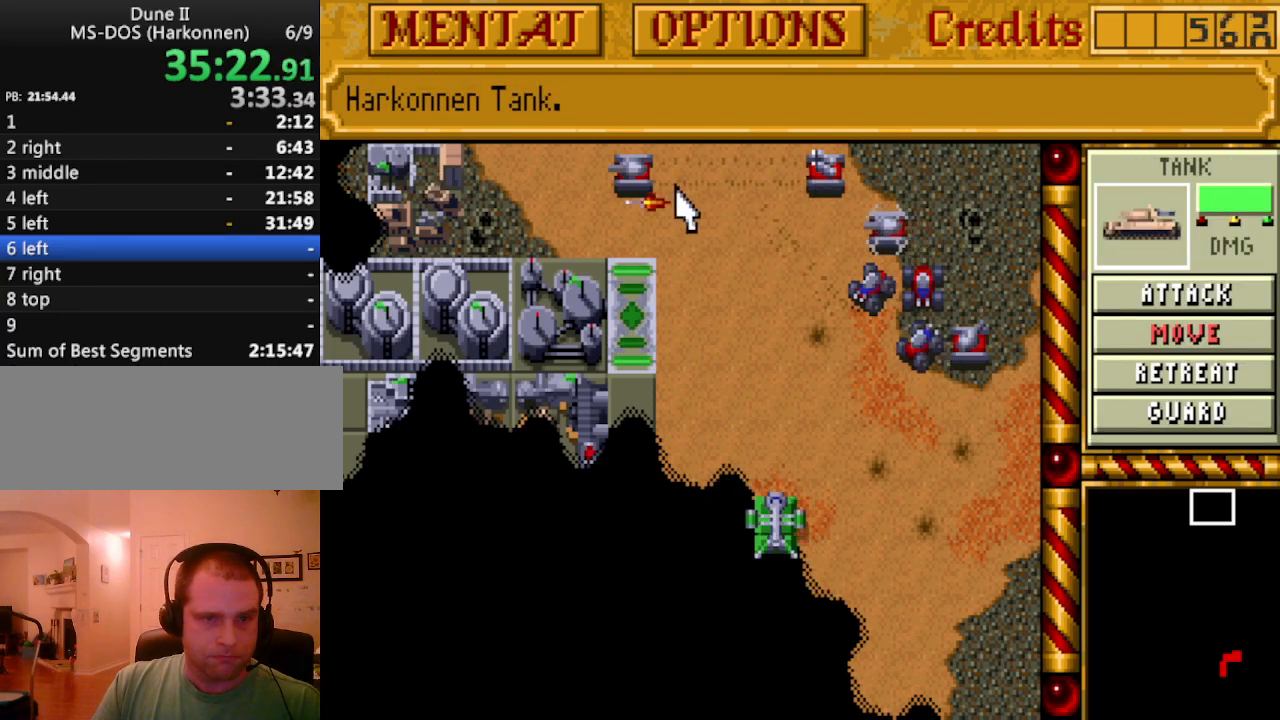
{"keys": [], "events": []}